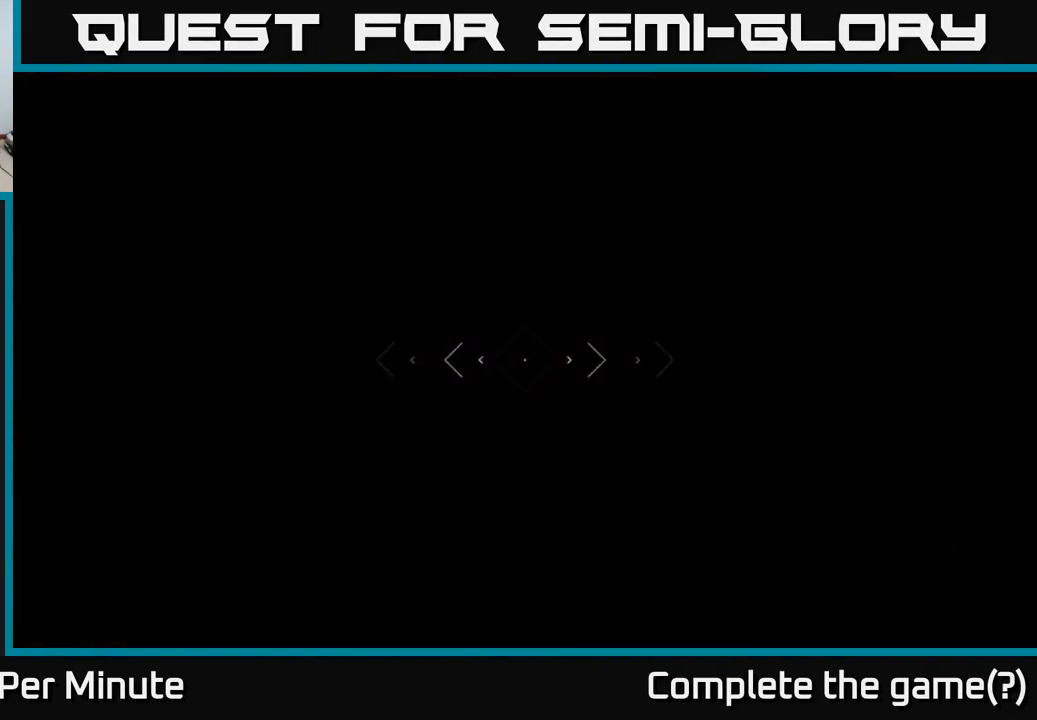
Gameplay with a controller (Xbox layout); each line is a JSON object with the inputs held at the frame after it. "events" lists button and stick changes between this image and that frame as [ms after this image, input, new state], when the widget could be followed in between.
{"buttons": ["L1"], "left_stick": "up", "right_stick": "center", "events": [[233, "left_stick", "up"], [383, "right_stick", "left"], [417, "L1", "down"], [450, "right_stick", "center"]]}
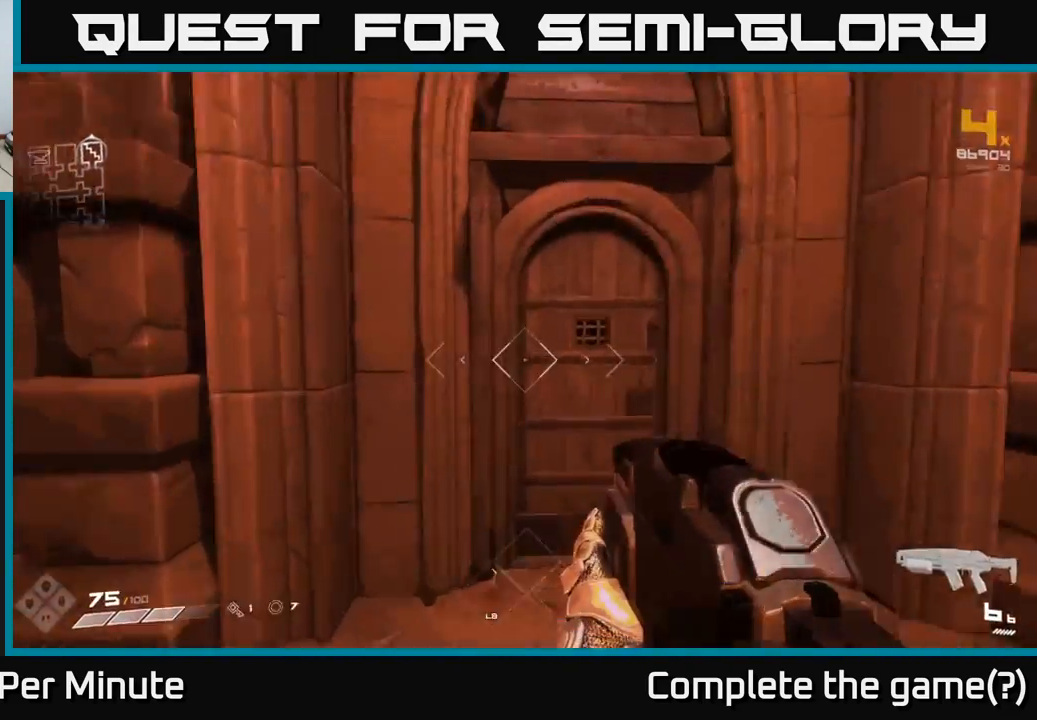
{"buttons": [], "left_stick": "center", "right_stick": "center", "events": [[83, "L1", "up"], [233, "left_stick", "right"], [300, "left_stick", "down"], [350, "A", "down"], [450, "A", "up"], [467, "left_stick", "center"]]}
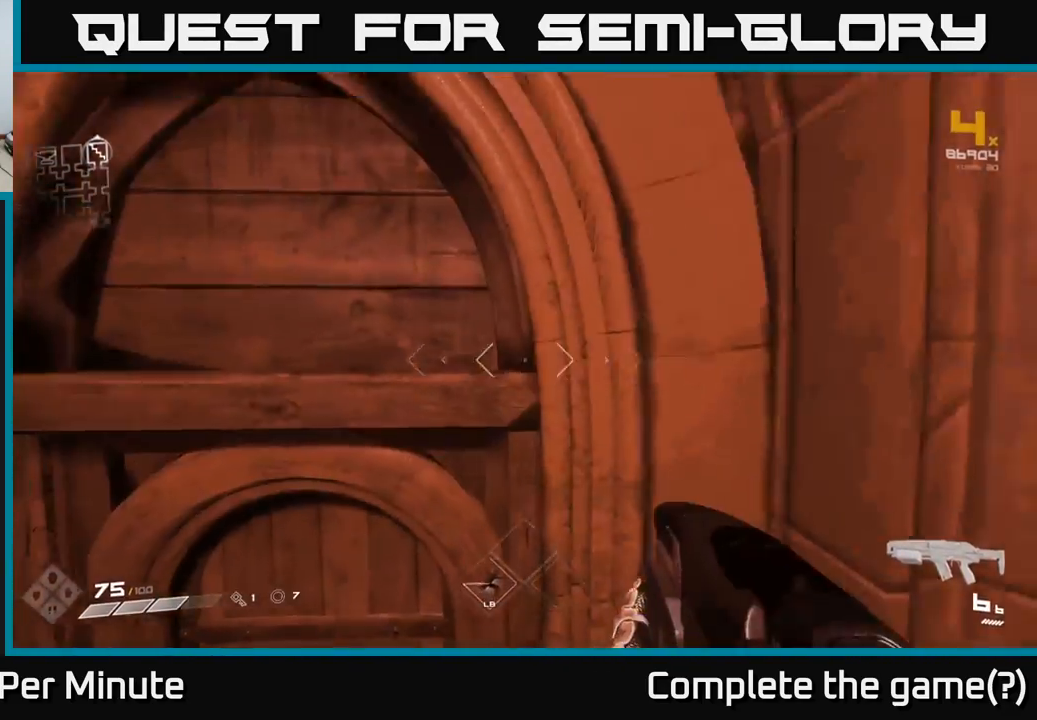
{"buttons": [], "left_stick": "up", "right_stick": "center", "events": [[133, "left_stick", "down"], [267, "left_stick", "center"], [267, "right_stick", "down-left"], [317, "left_stick", "up"], [400, "right_stick", "center"]]}
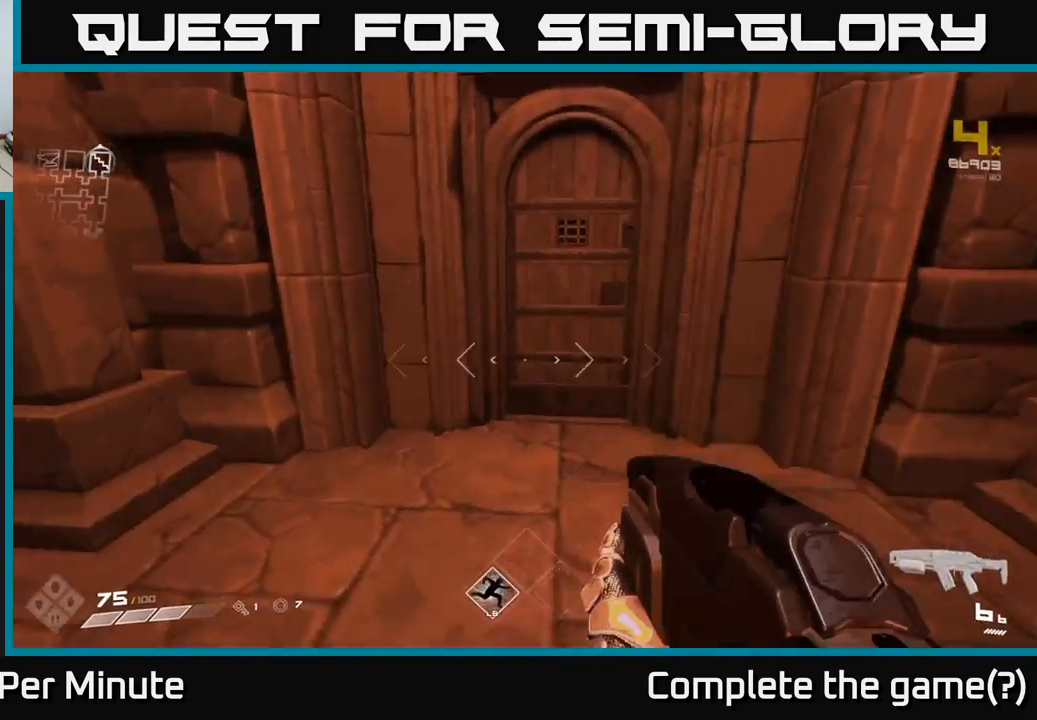
{"buttons": [], "left_stick": "center", "right_stick": "center", "events": [[267, "X", "down"], [267, "left_stick", "down-right"], [367, "X", "up"], [417, "left_stick", "center"]]}
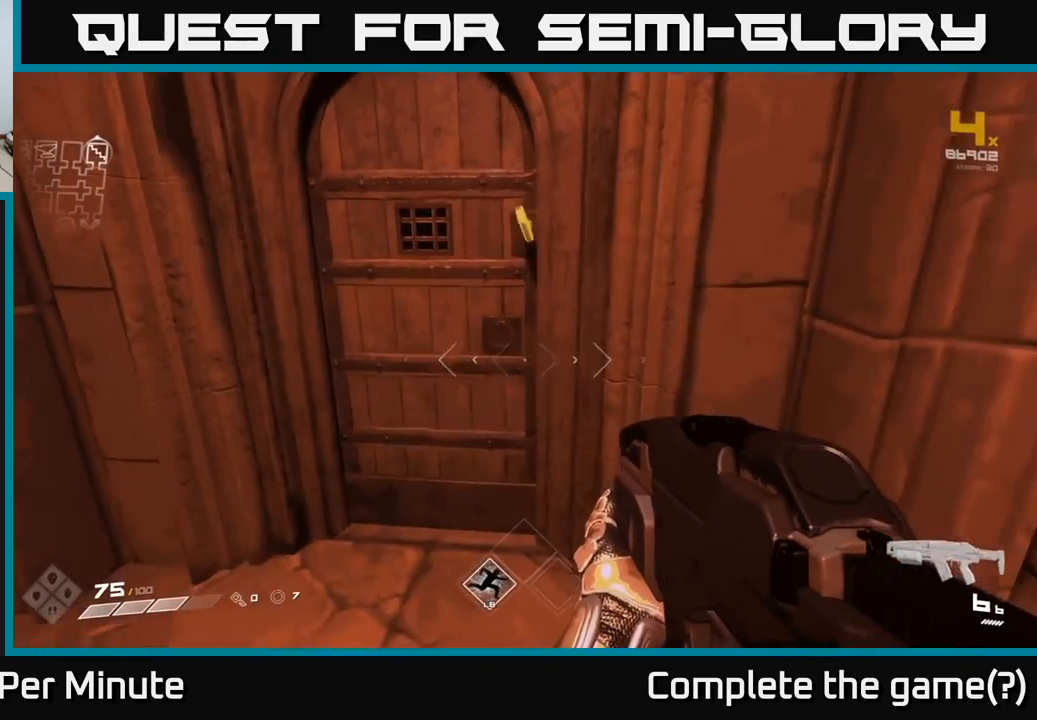
{"buttons": [], "left_stick": "center", "right_stick": "center", "events": []}
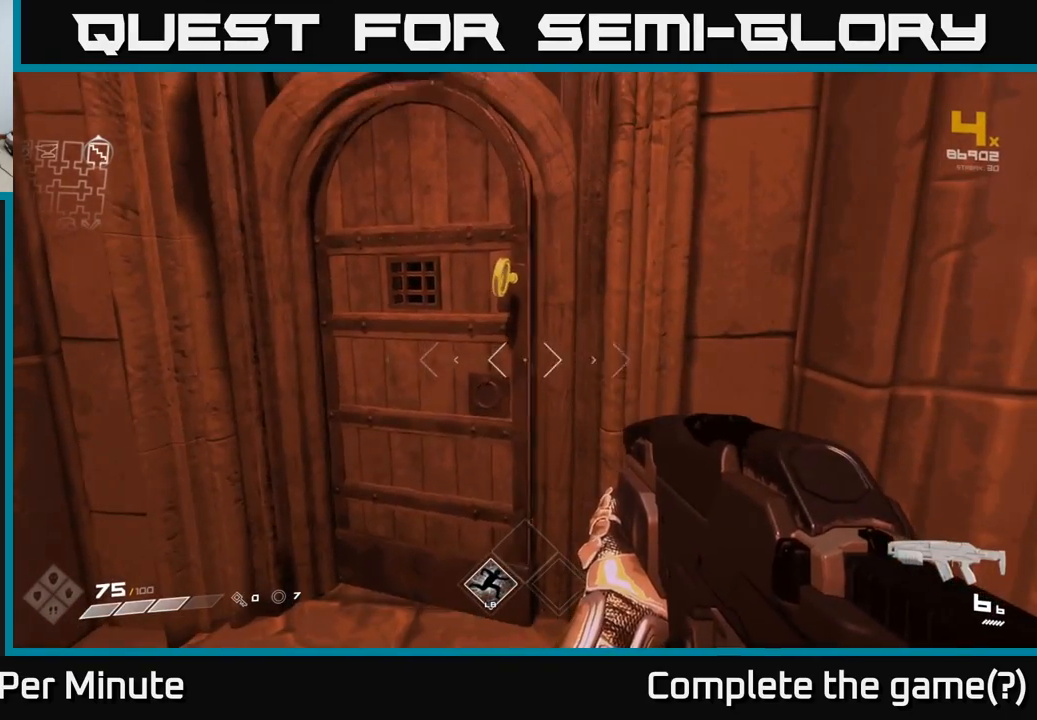
{"buttons": [], "left_stick": "center", "right_stick": "center", "events": []}
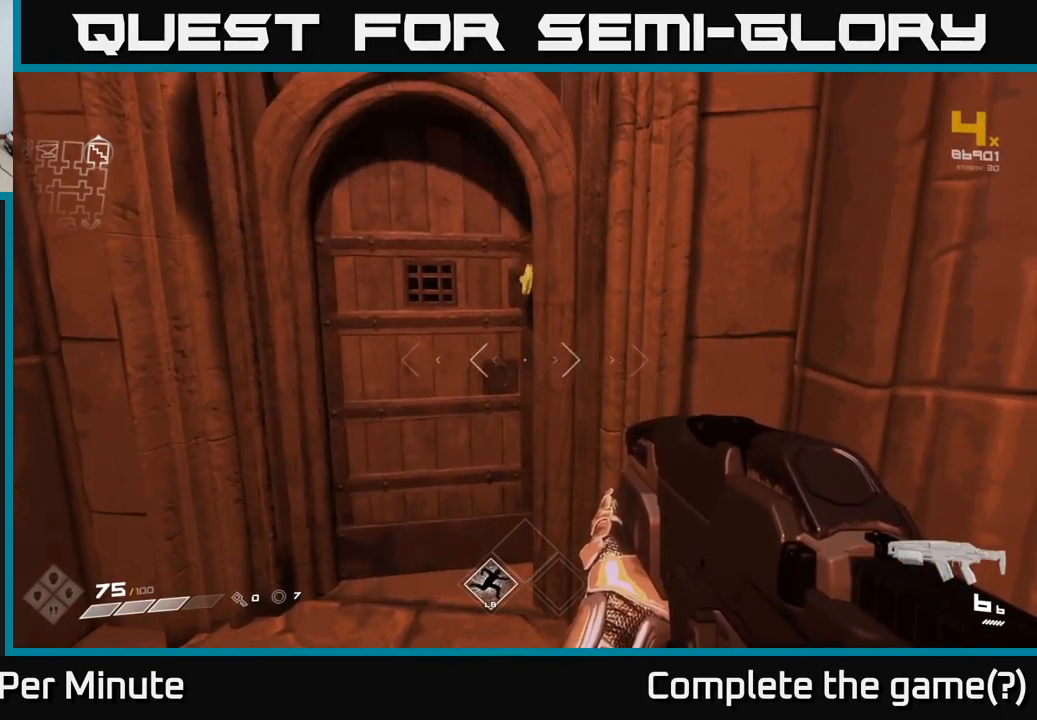
{"buttons": [], "left_stick": "up", "right_stick": "center", "events": [[67, "left_stick", "left"], [167, "right_stick", "down-right"], [200, "left_stick", "up"], [283, "right_stick", "center"]]}
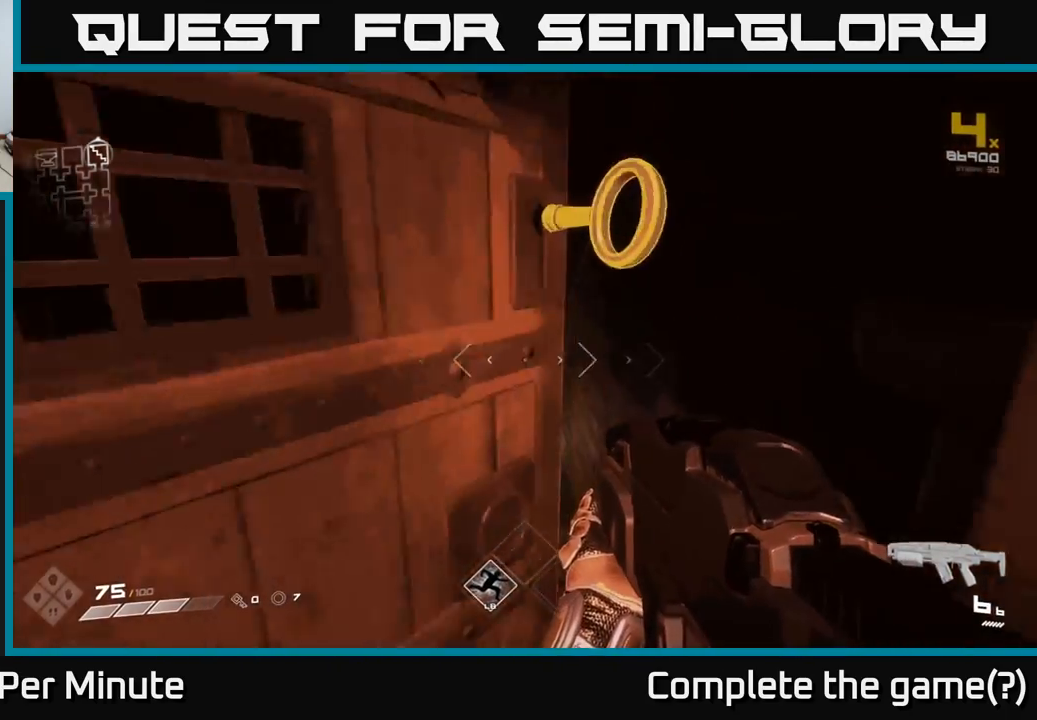
{"buttons": [], "left_stick": "up", "right_stick": "center", "events": [[367, "L1", "down"], [483, "L1", "up"]]}
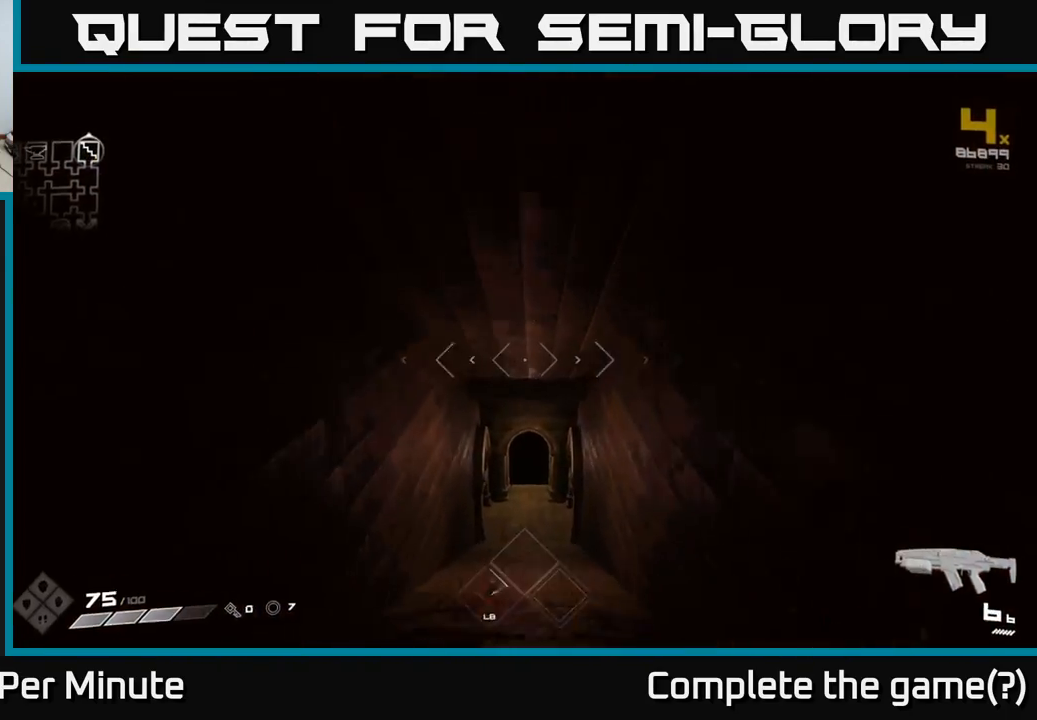
{"buttons": [], "left_stick": "up", "right_stick": "center", "events": []}
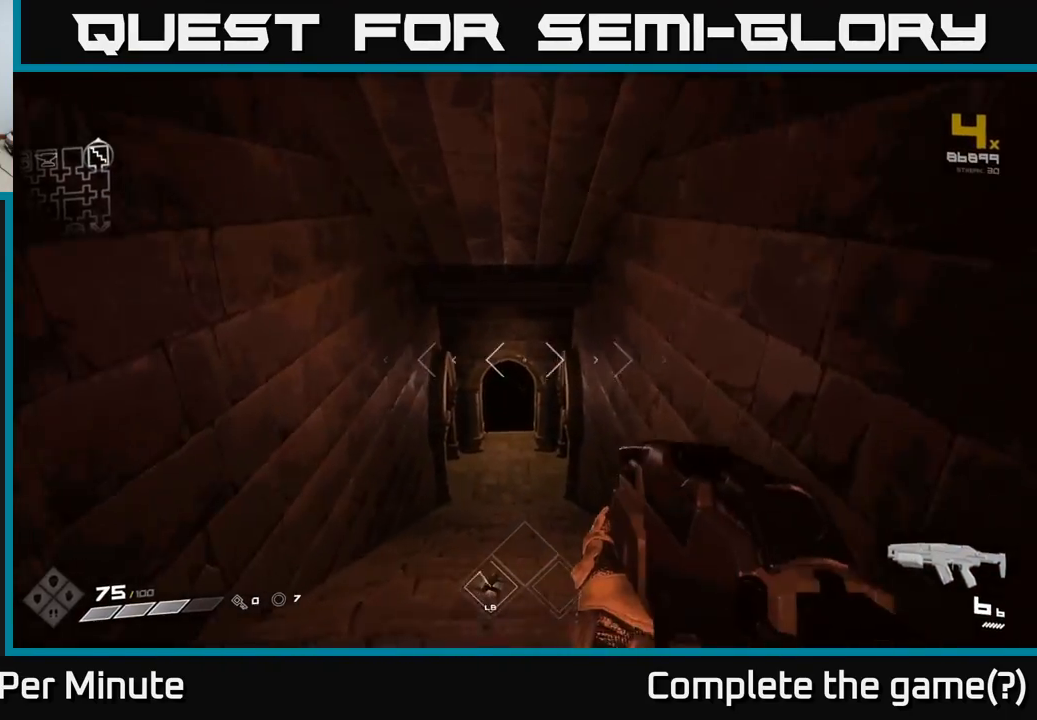
{"buttons": [], "left_stick": "up", "right_stick": "center", "events": [[50, "L1", "down"], [167, "L1", "up"]]}
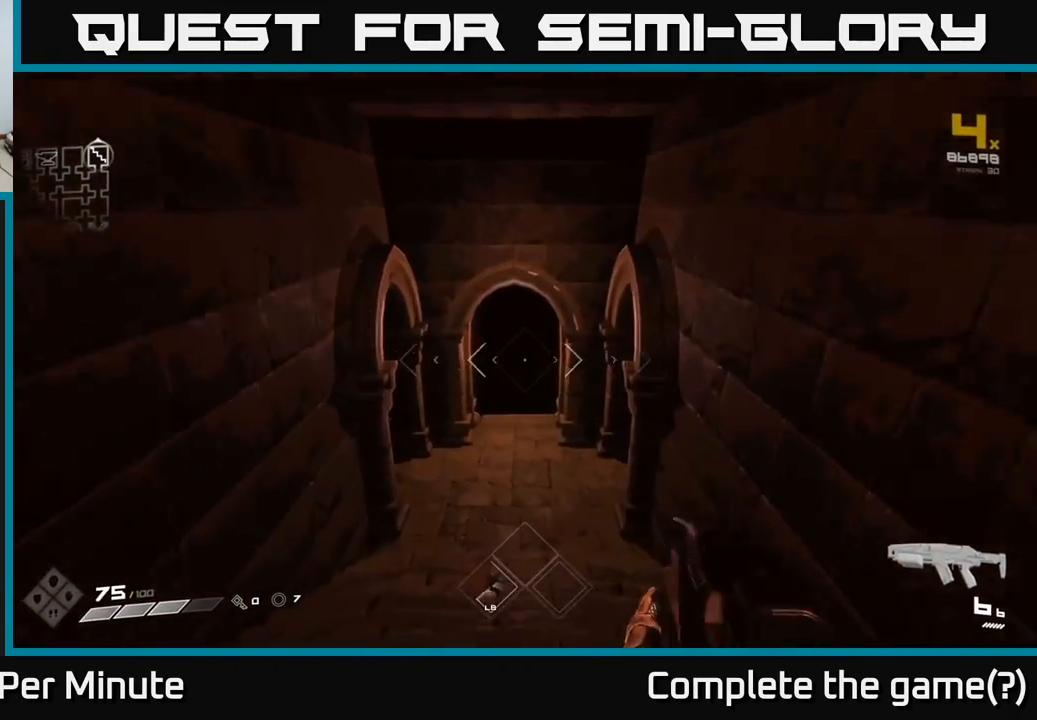
{"buttons": [], "left_stick": "up", "right_stick": "up", "events": [[200, "L1", "down"], [300, "L1", "up"], [500, "right_stick", "up"]]}
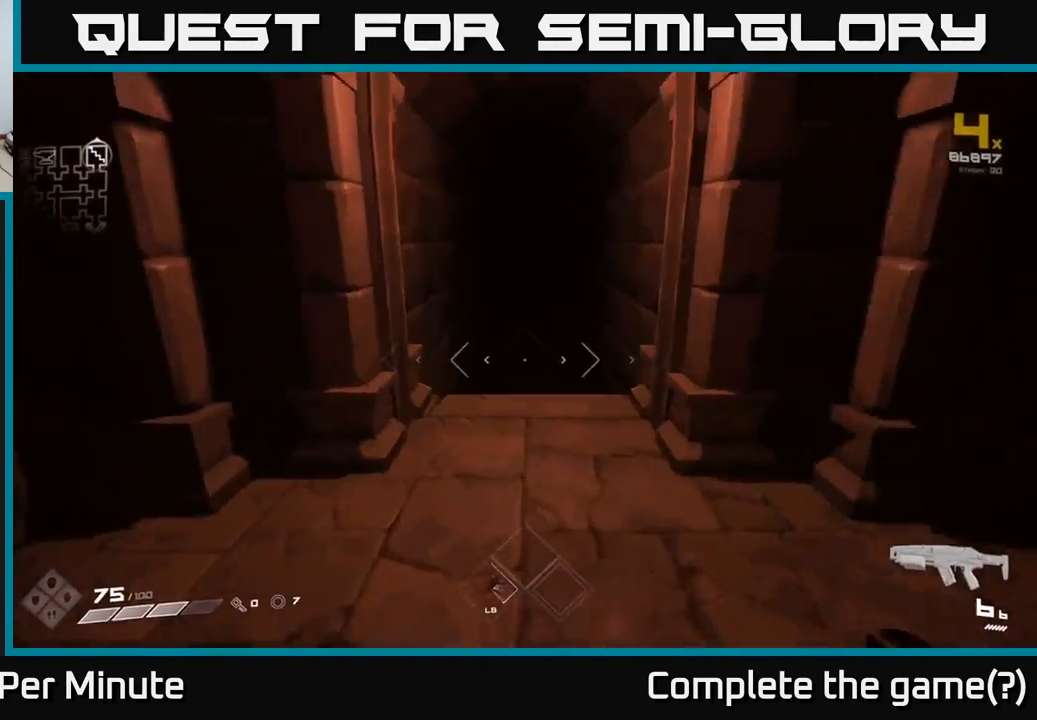
{"buttons": [], "left_stick": "up", "right_stick": "center", "events": [[117, "right_stick", "center"]]}
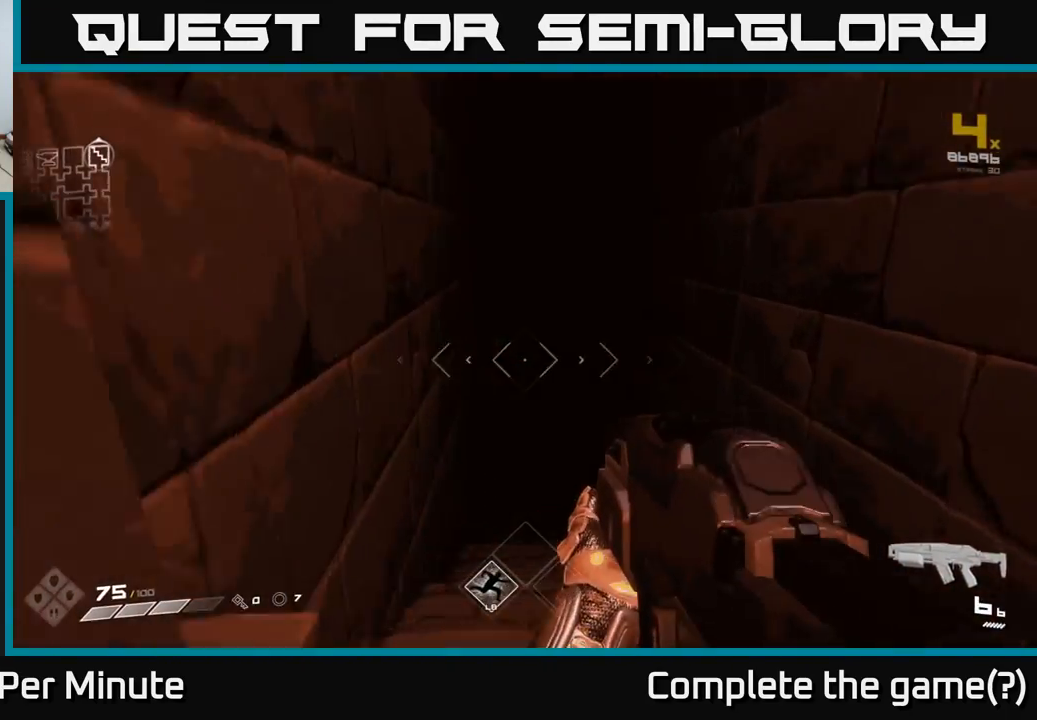
{"buttons": [], "left_stick": "up", "right_stick": "center", "events": [[217, "right_stick", "down"], [350, "right_stick", "center"]]}
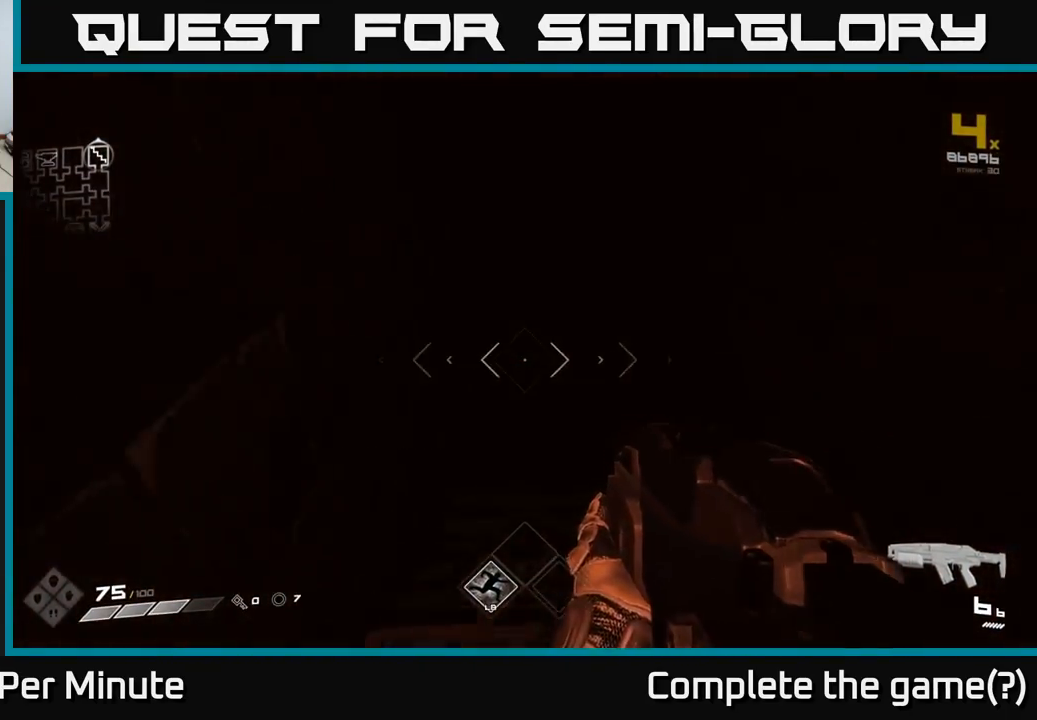
{"buttons": [], "left_stick": "up", "right_stick": "center", "events": [[100, "L1", "down"], [233, "L1", "up"]]}
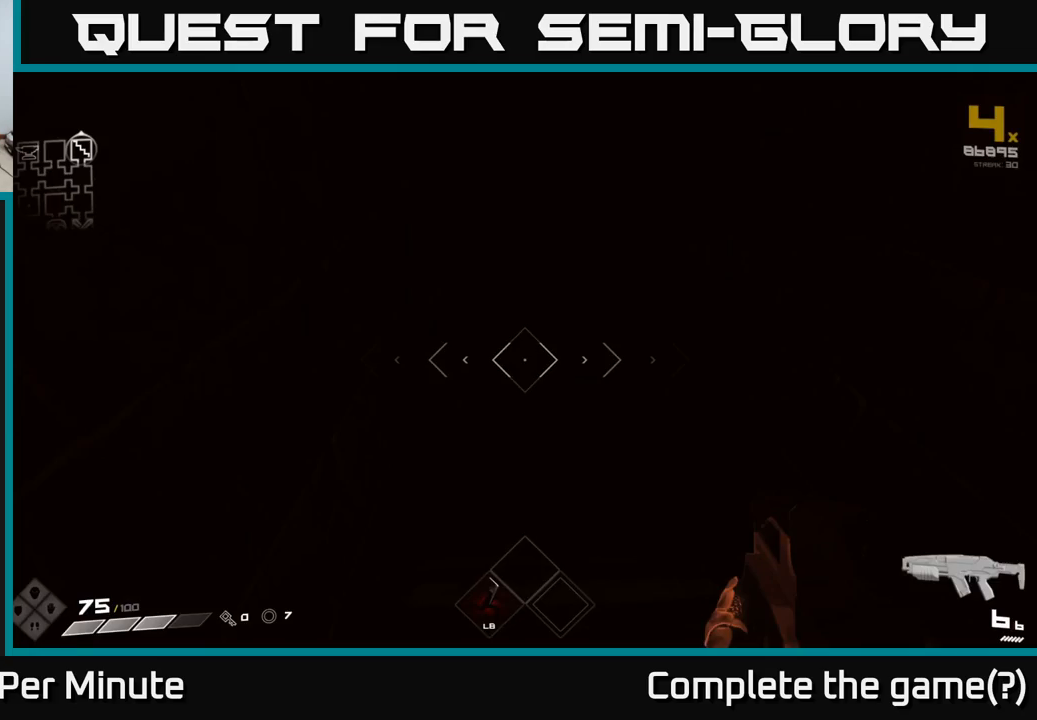
{"buttons": [], "left_stick": "center", "right_stick": "center", "events": [[167, "left_stick", "center"]]}
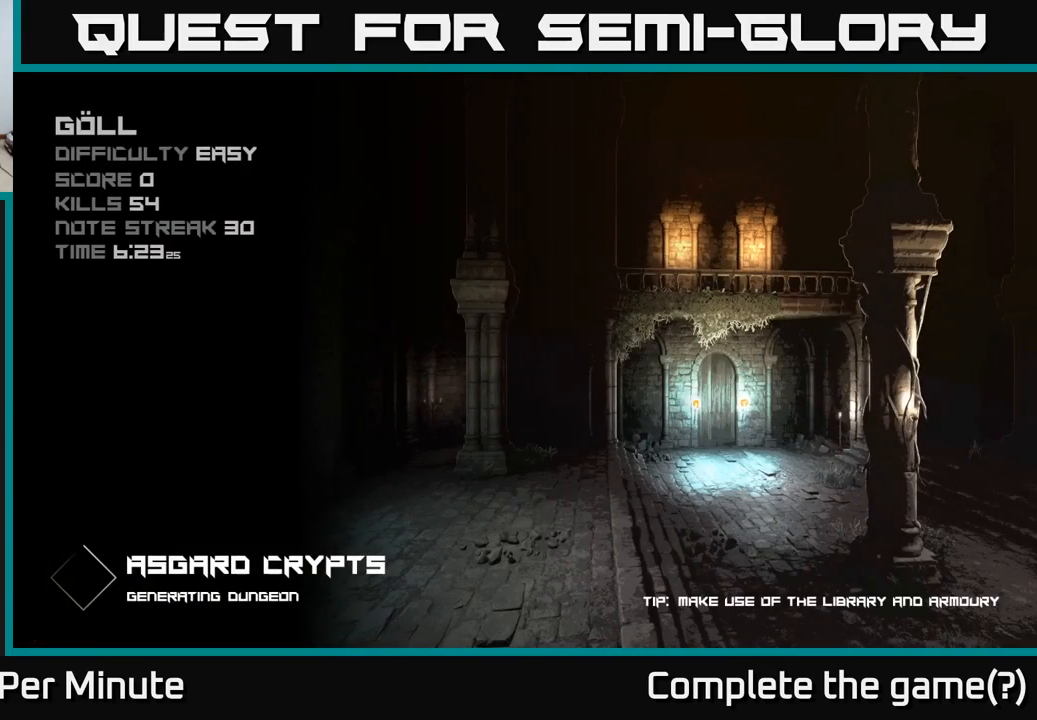
{"buttons": [], "left_stick": "center", "right_stick": "center", "events": []}
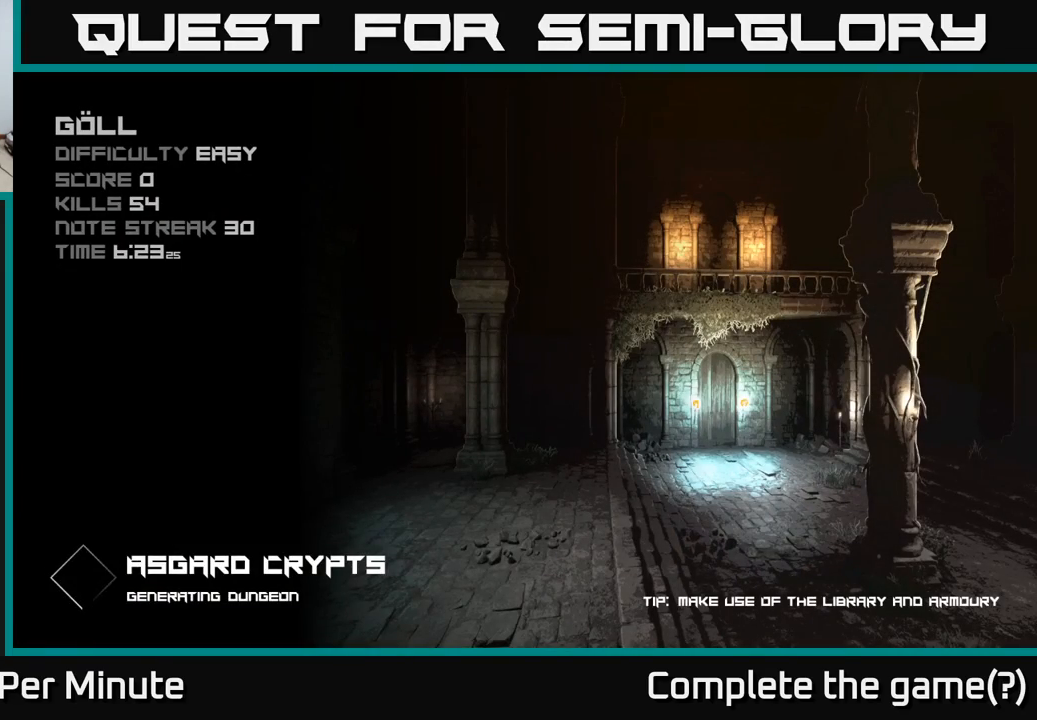
{"buttons": [], "left_stick": "center", "right_stick": "center", "events": []}
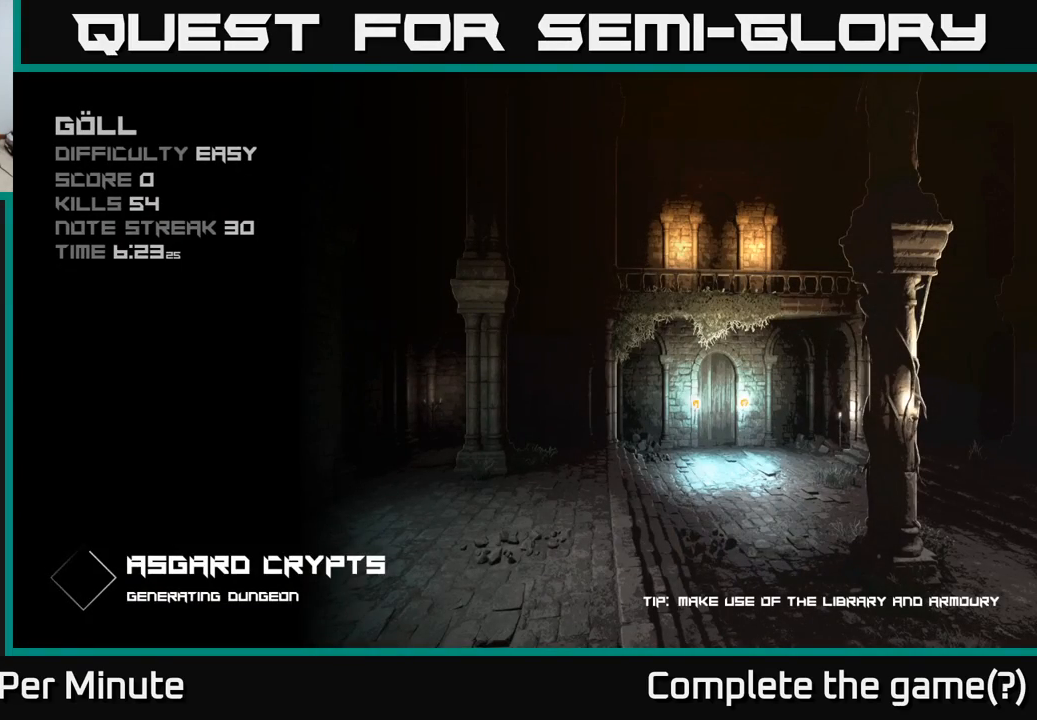
{"buttons": [], "left_stick": "center", "right_stick": "center", "events": []}
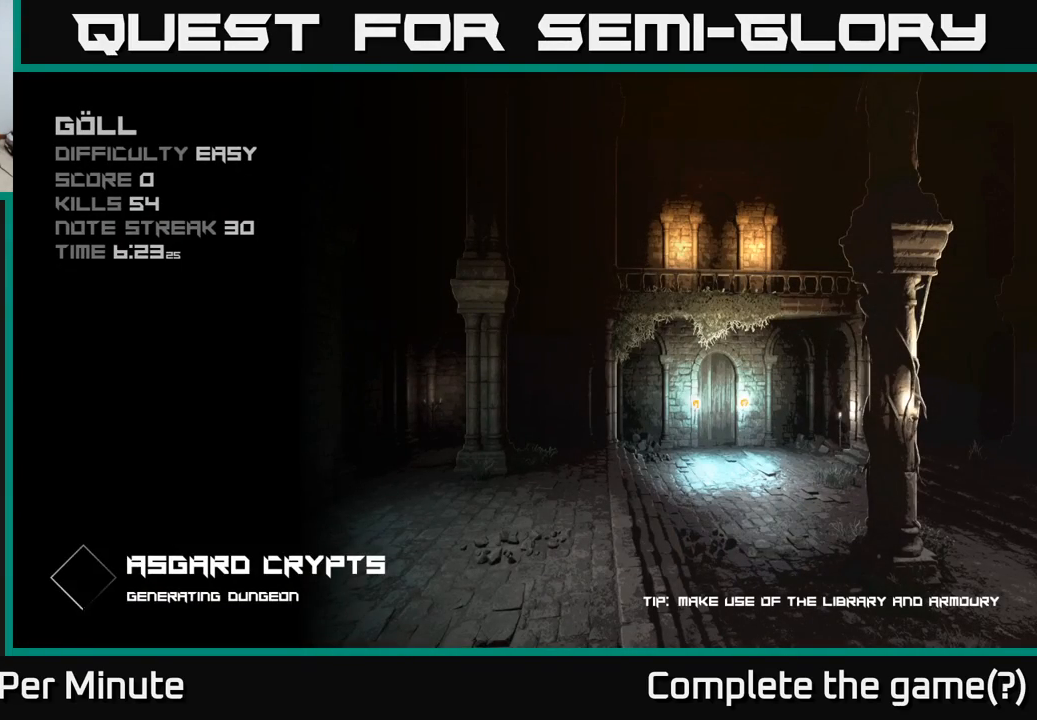
{"buttons": [], "left_stick": "center", "right_stick": "center", "events": []}
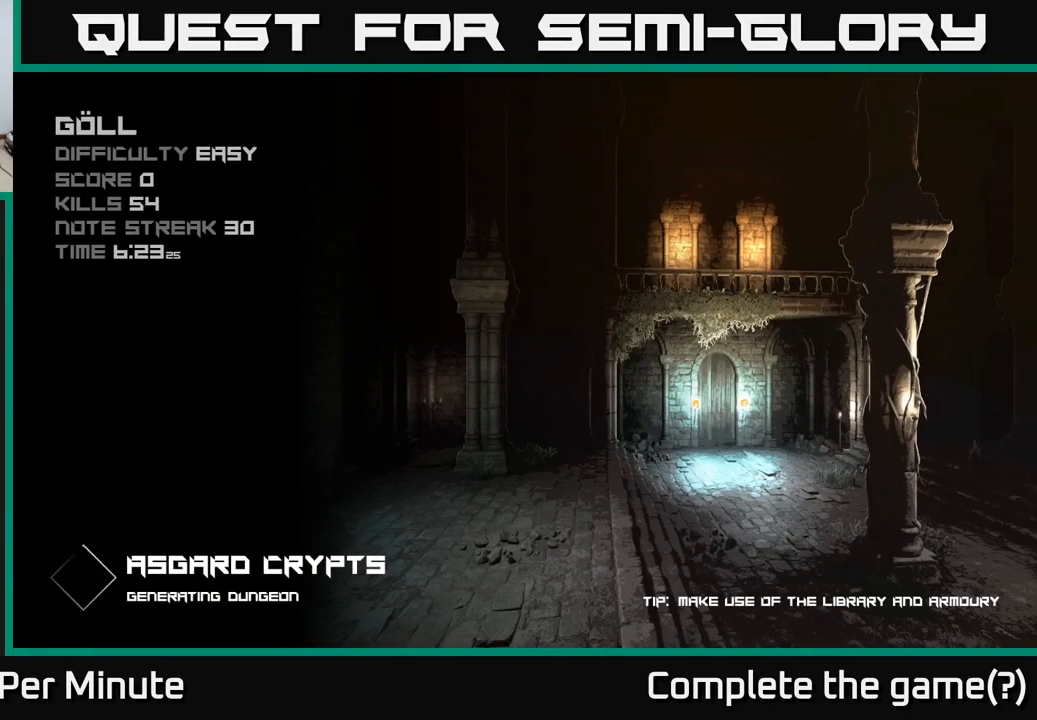
{"buttons": [], "left_stick": "up-right", "right_stick": "center", "events": [[500, "left_stick", "up-right"]]}
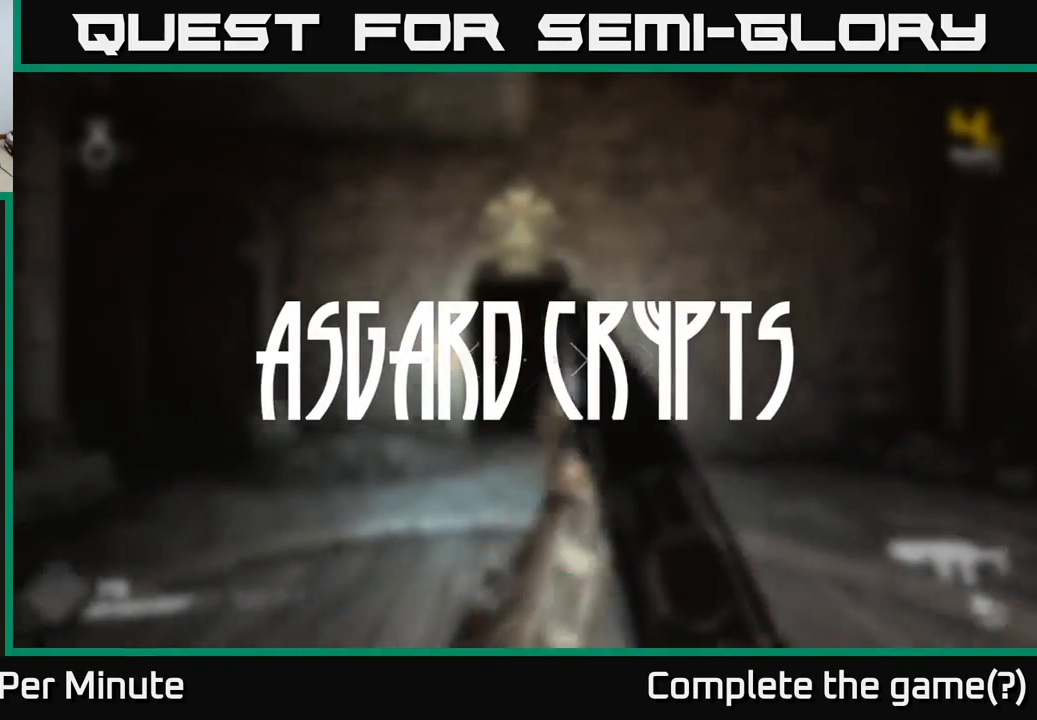
{"buttons": [], "left_stick": "center", "right_stick": "center", "events": [[117, "left_stick", "center"]]}
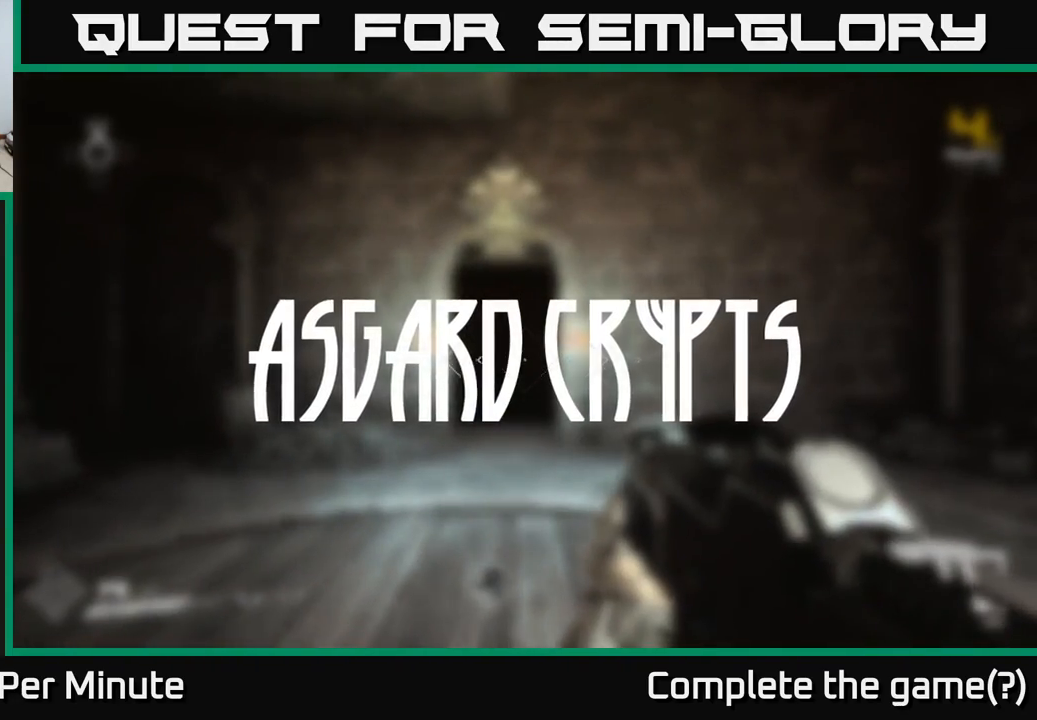
{"buttons": [], "left_stick": "right", "right_stick": "left", "events": [[117, "right_stick", "left"], [300, "left_stick", "right"]]}
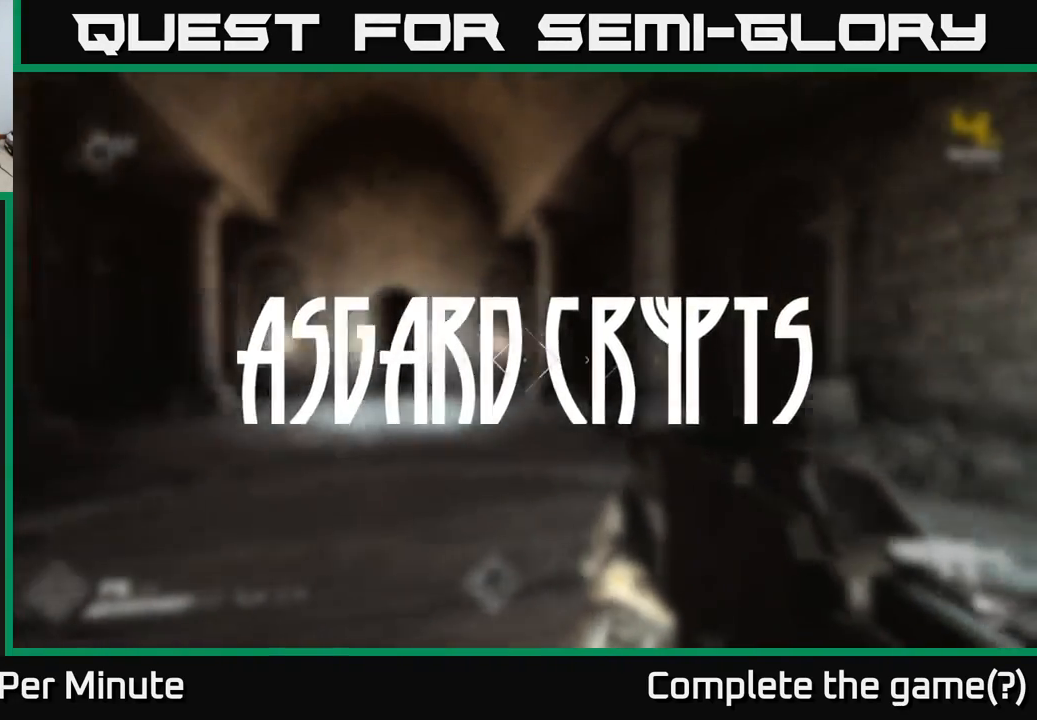
{"buttons": [], "left_stick": "center", "right_stick": "right", "events": [[17, "left_stick", "center"], [67, "right_stick", "center"], [217, "right_stick", "right"]]}
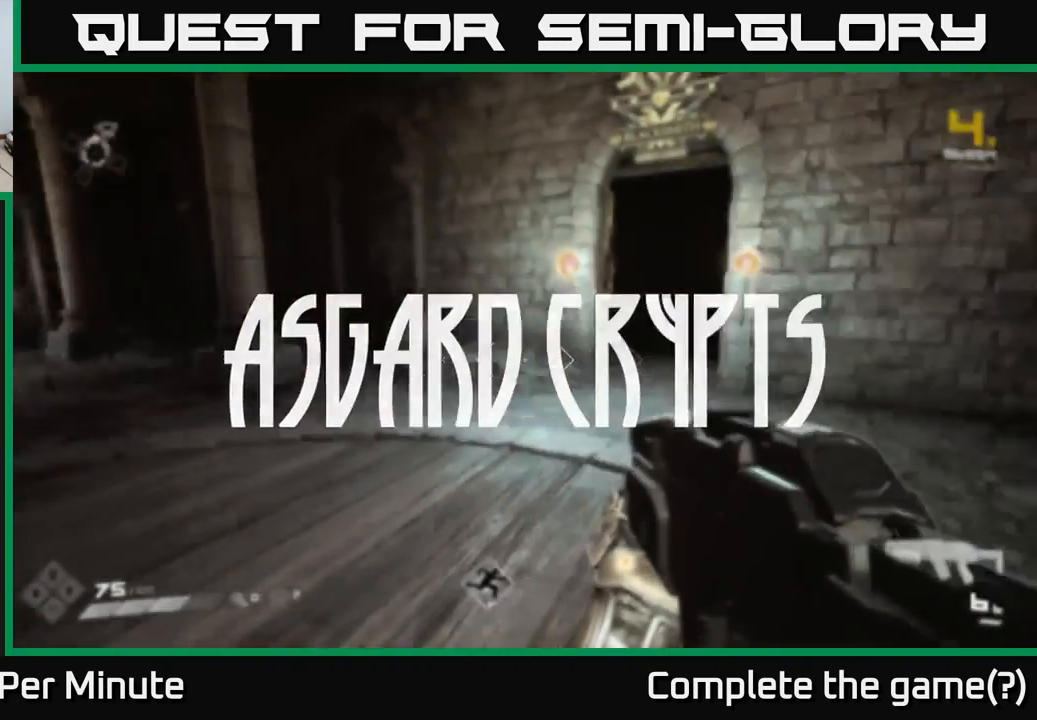
{"buttons": [], "left_stick": "left", "right_stick": "center", "events": [[400, "left_stick", "left"], [467, "right_stick", "center"]]}
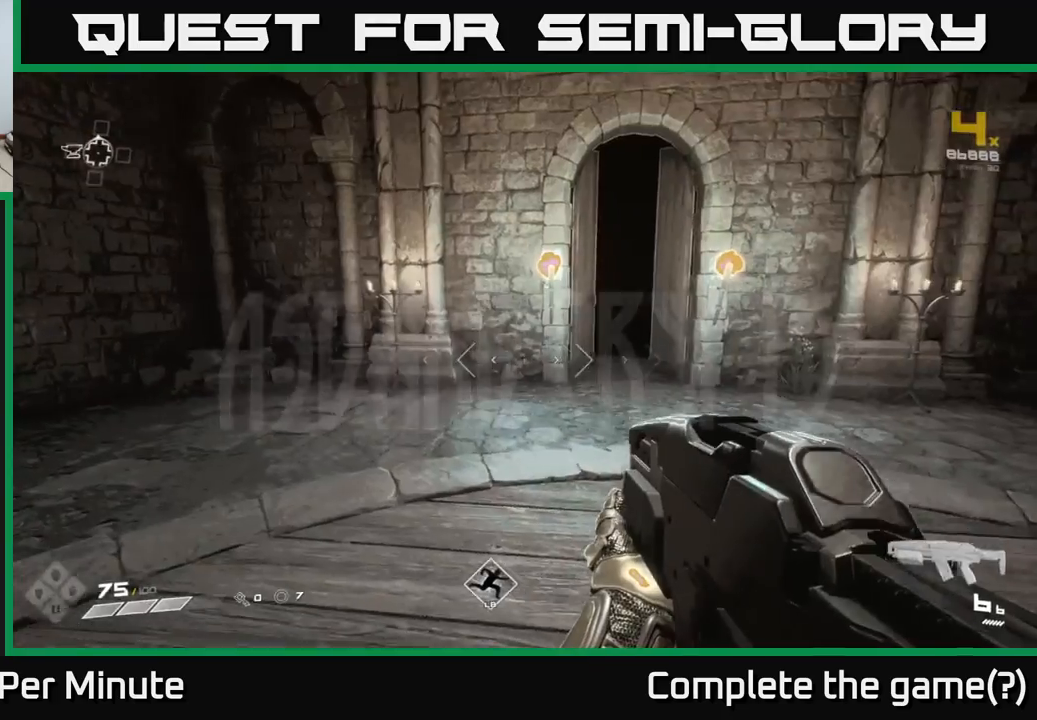
{"buttons": [], "left_stick": "up", "right_stick": "center", "events": [[67, "left_stick", "up"], [233, "right_stick", "right"], [283, "left_stick", "up-right"], [350, "right_stick", "center"], [400, "left_stick", "up"]]}
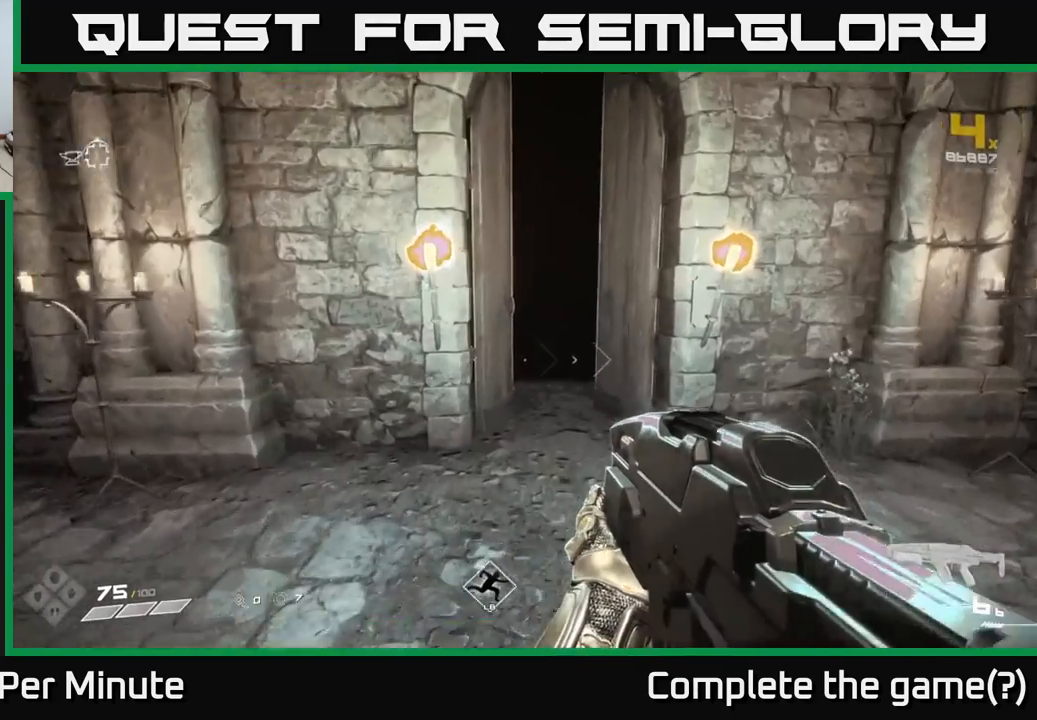
{"buttons": [], "left_stick": "up", "right_stick": "center", "events": [[283, "L1", "down"], [400, "L1", "up"]]}
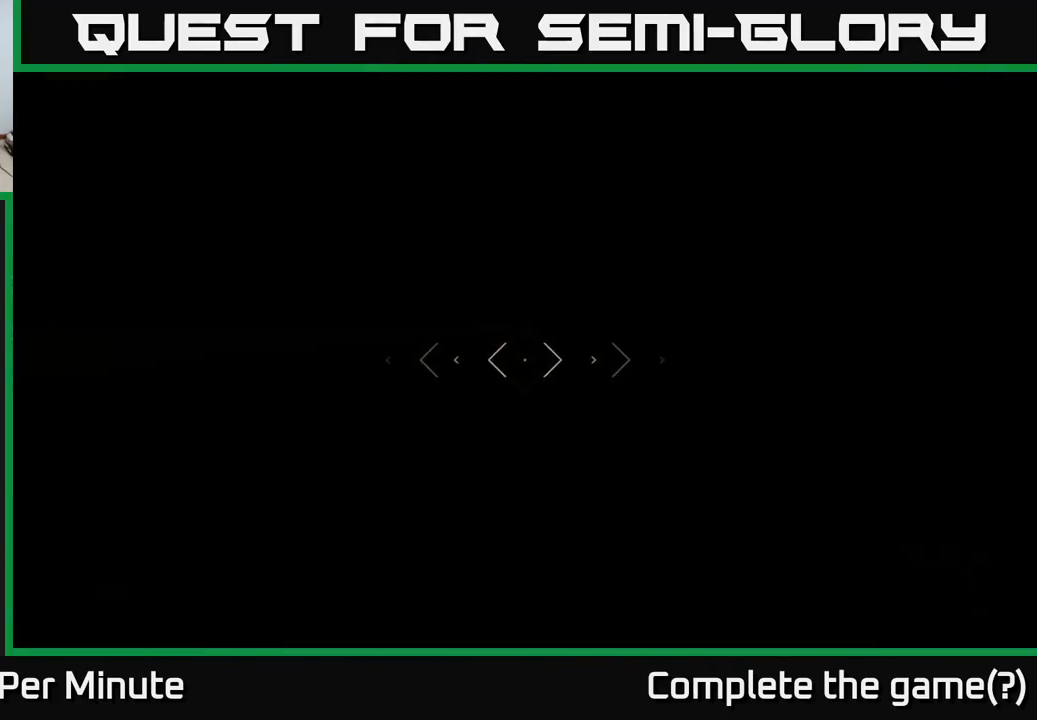
{"buttons": [], "left_stick": "up", "right_stick": "center", "events": []}
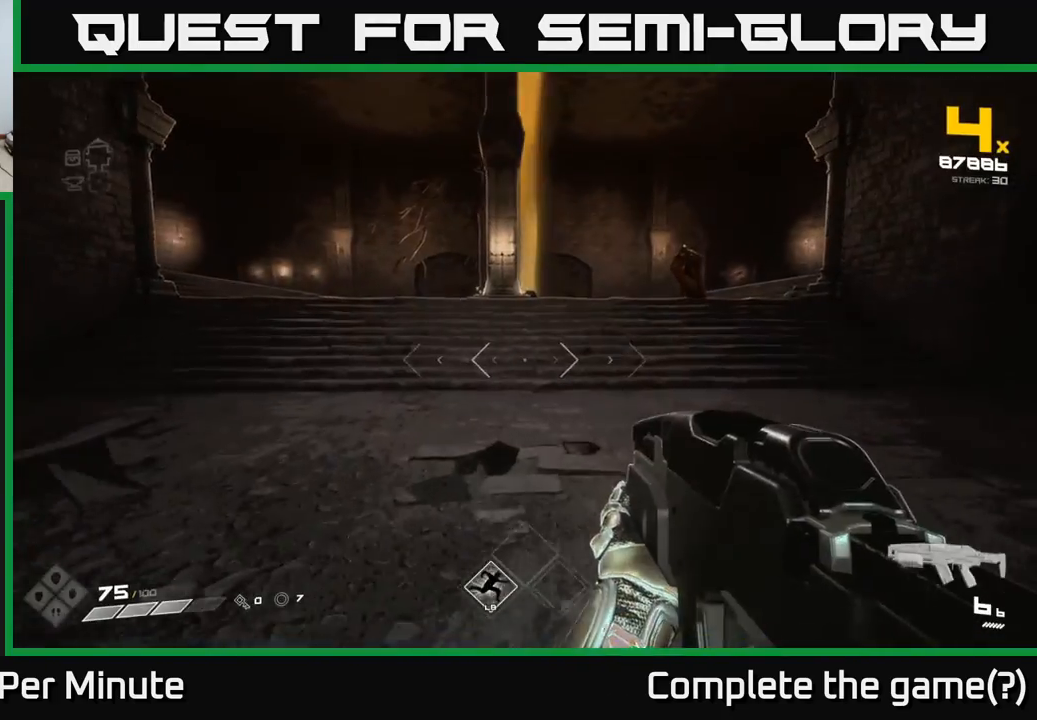
{"buttons": [], "left_stick": "up", "right_stick": "center", "events": [[200, "right_stick", "right"], [233, "left_stick", "up-right"], [333, "right_stick", "center"], [433, "left_stick", "up"]]}
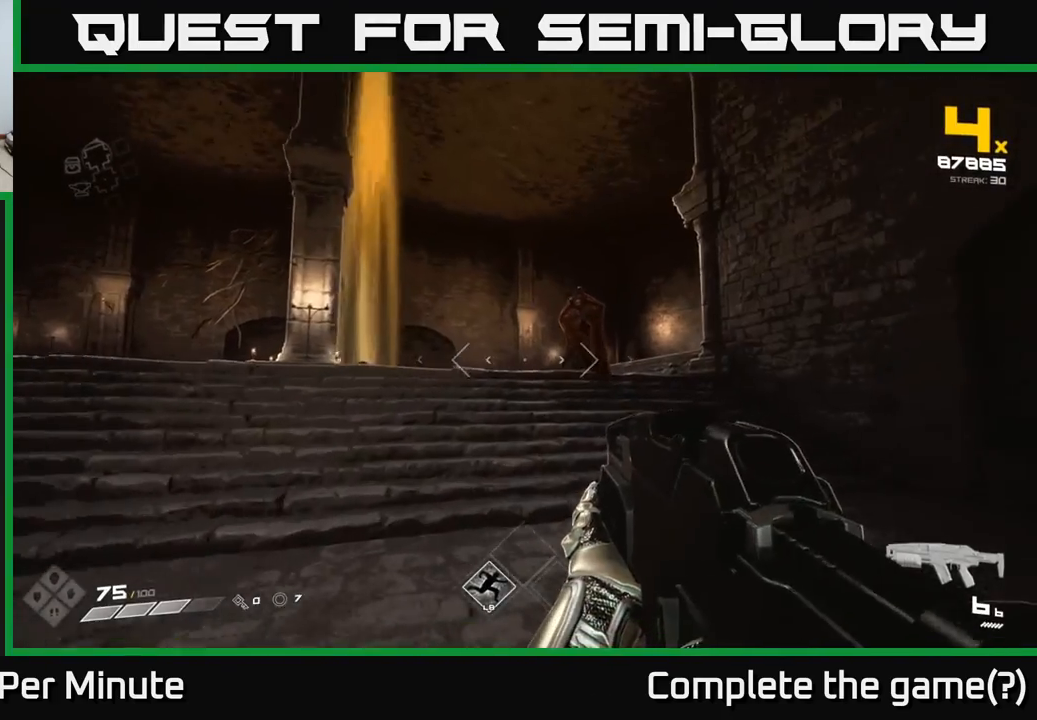
{"buttons": [], "left_stick": "down", "right_stick": "center", "events": [[83, "right_stick", "up"], [133, "left_stick", "up-right"], [200, "right_stick", "center"], [283, "R2", "down"], [383, "R2", "up"], [400, "left_stick", "down"]]}
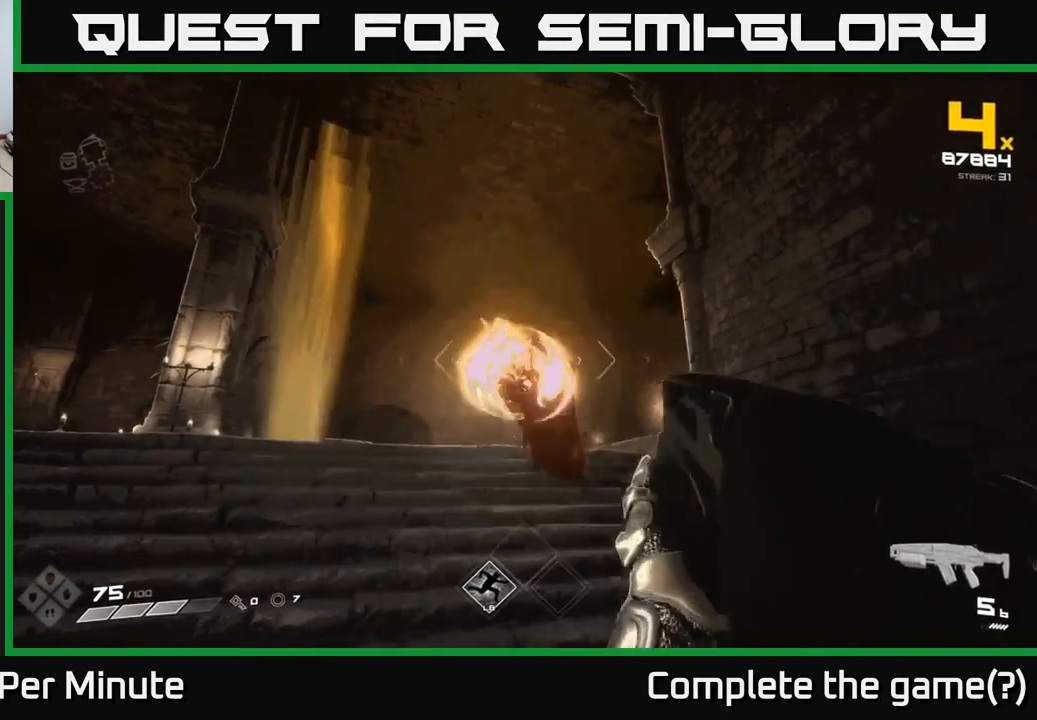
{"buttons": [], "left_stick": "right", "right_stick": "center", "events": [[133, "left_stick", "center"], [233, "right_stick", "right"], [300, "left_stick", "down"], [333, "R2", "down"], [383, "right_stick", "center"], [417, "R2", "up"], [500, "left_stick", "right"]]}
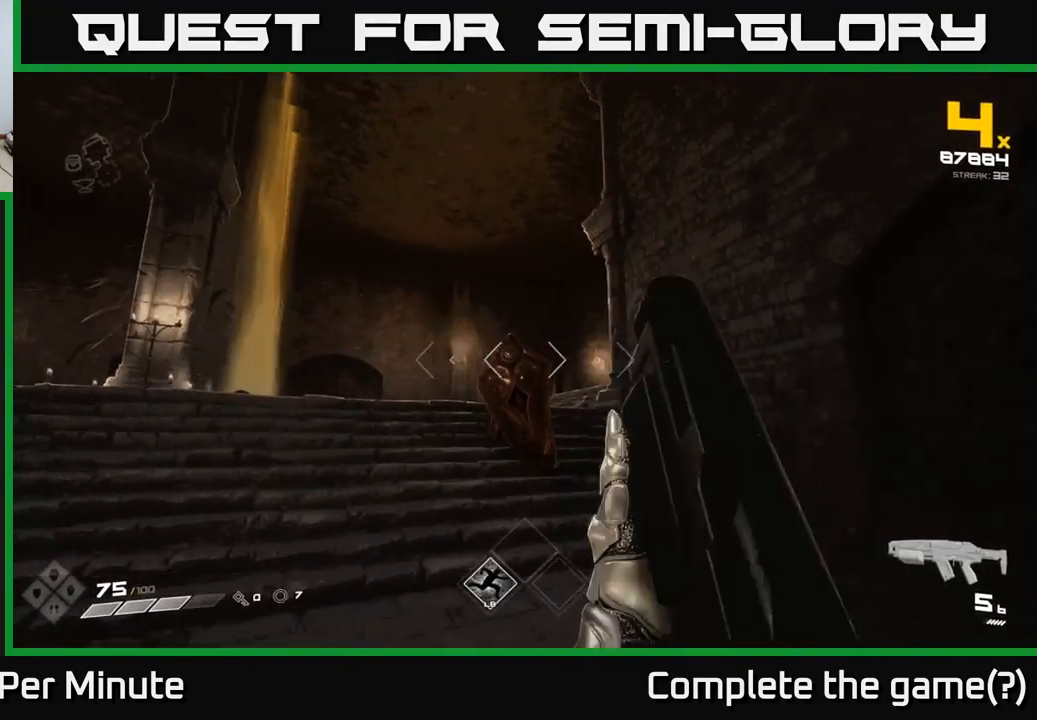
{"buttons": [], "left_stick": "down-left", "right_stick": "center", "events": [[33, "left_stick", "center"], [67, "R2", "down"], [117, "left_stick", "down"], [183, "R2", "up"], [267, "left_stick", "center"], [367, "right_stick", "down"], [400, "R2", "down"], [450, "right_stick", "center"], [467, "left_stick", "down-left"], [500, "R2", "up"]]}